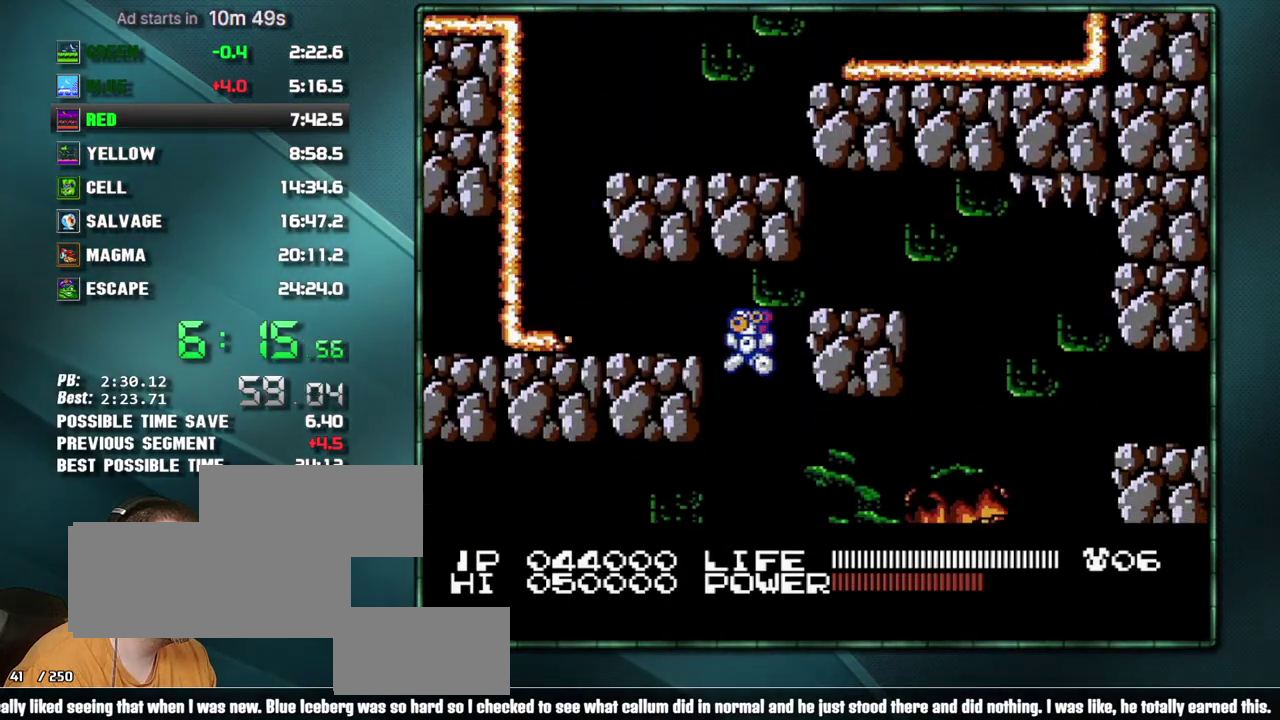
Gameplay with a controller (Nintendo layout); each line is a JSON object with the inputs held at the frame after it. "events" lists button and stick changes between this image and that frame as [ms after this image, input, new state], when the widget could be followed in between. Not read: L3 R3 START.
{"buttons": ["DPAD_RIGHT"], "events": [[350, "DPAD_LEFT", "up"], [383, "DPAD_RIGHT", "down"]]}
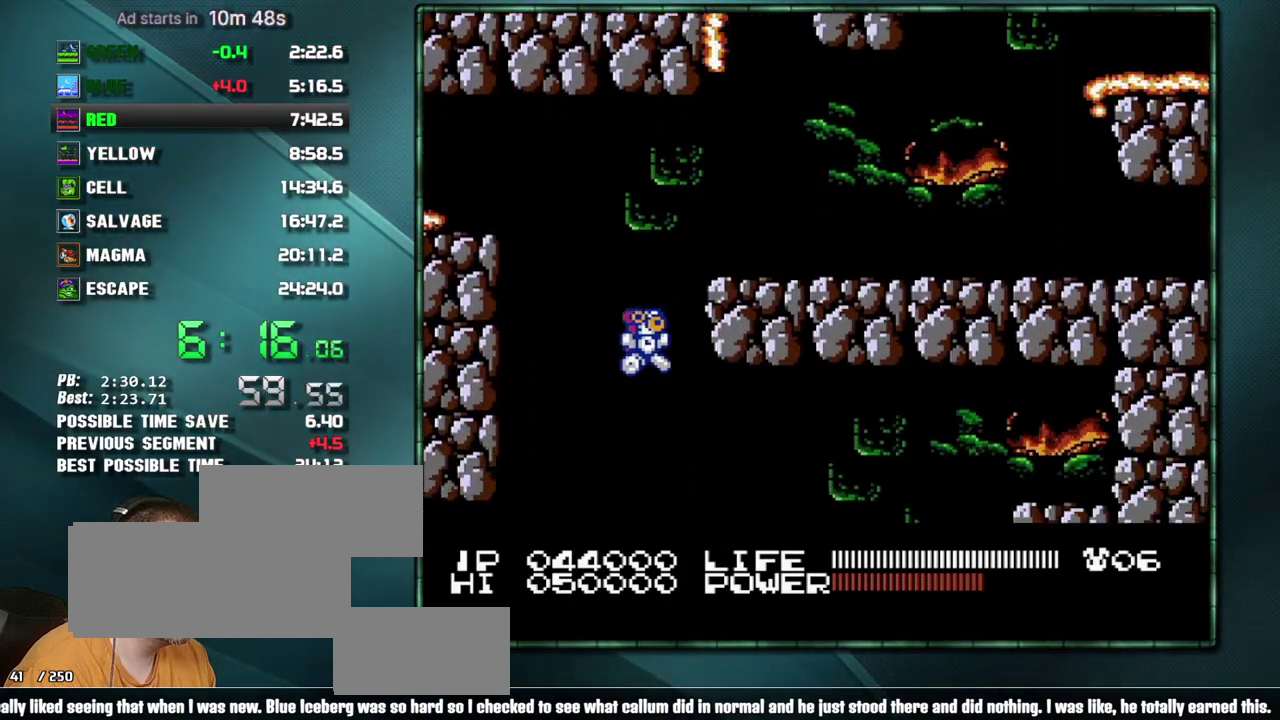
{"buttons": ["DPAD_RIGHT"], "events": []}
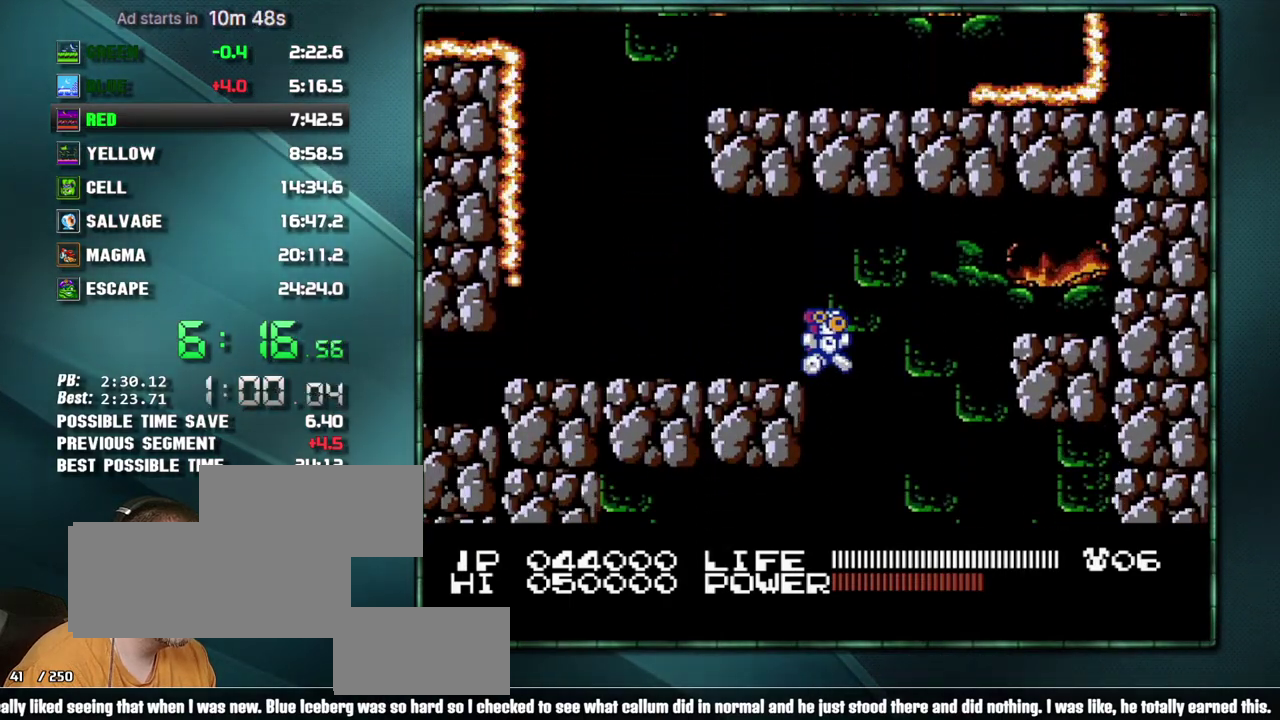
{"buttons": ["DPAD_RIGHT"], "events": [[100, "DPAD_RIGHT", "up"], [133, "DPAD_LEFT", "down"], [467, "DPAD_LEFT", "up"], [467, "DPAD_RIGHT", "down"]]}
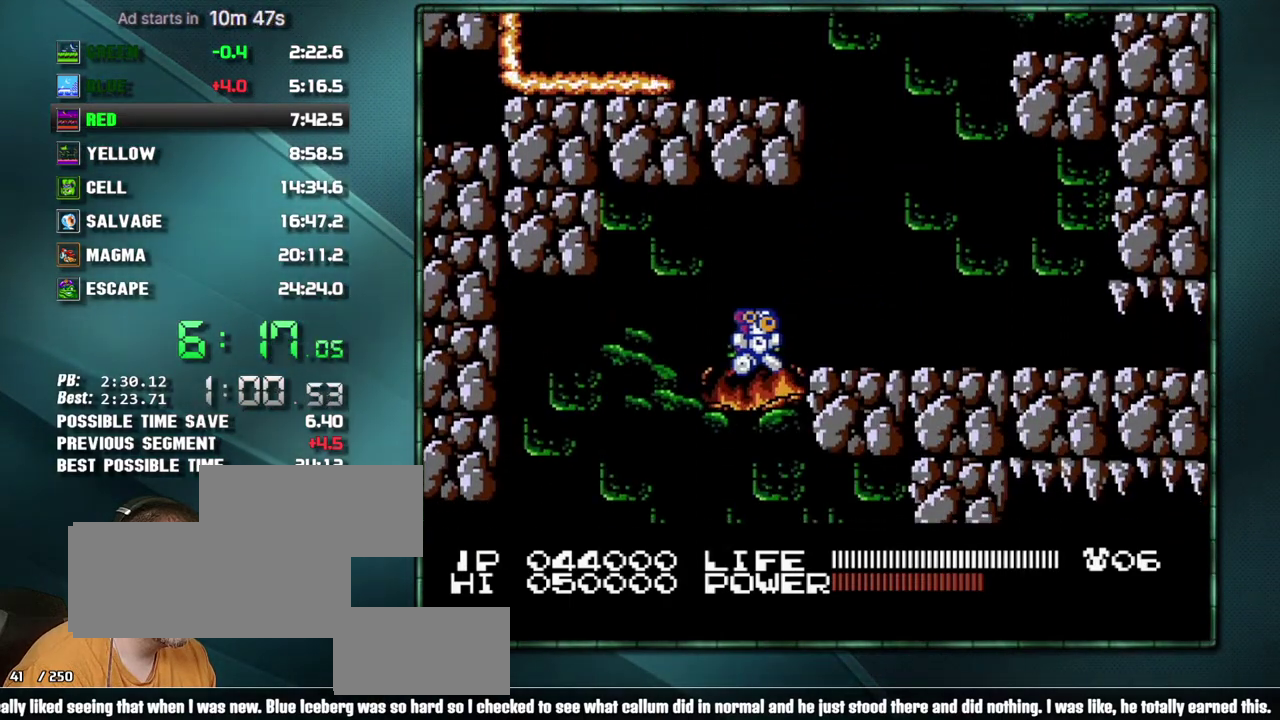
{"buttons": ["DPAD_RIGHT", "SELECT"], "events": [[467, "SELECT", "down"]]}
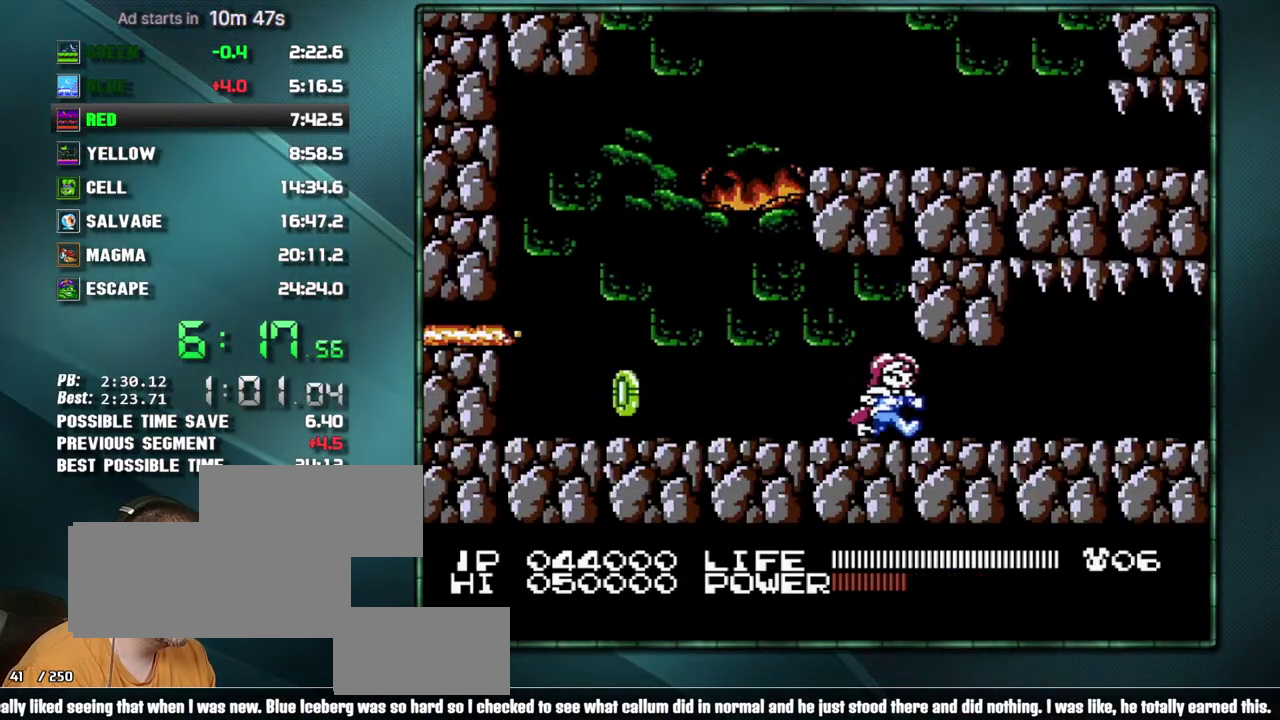
{"buttons": ["DPAD_RIGHT"], "events": [[33, "SELECT", "up"], [167, "SELECT", "down"], [233, "SELECT", "up"]]}
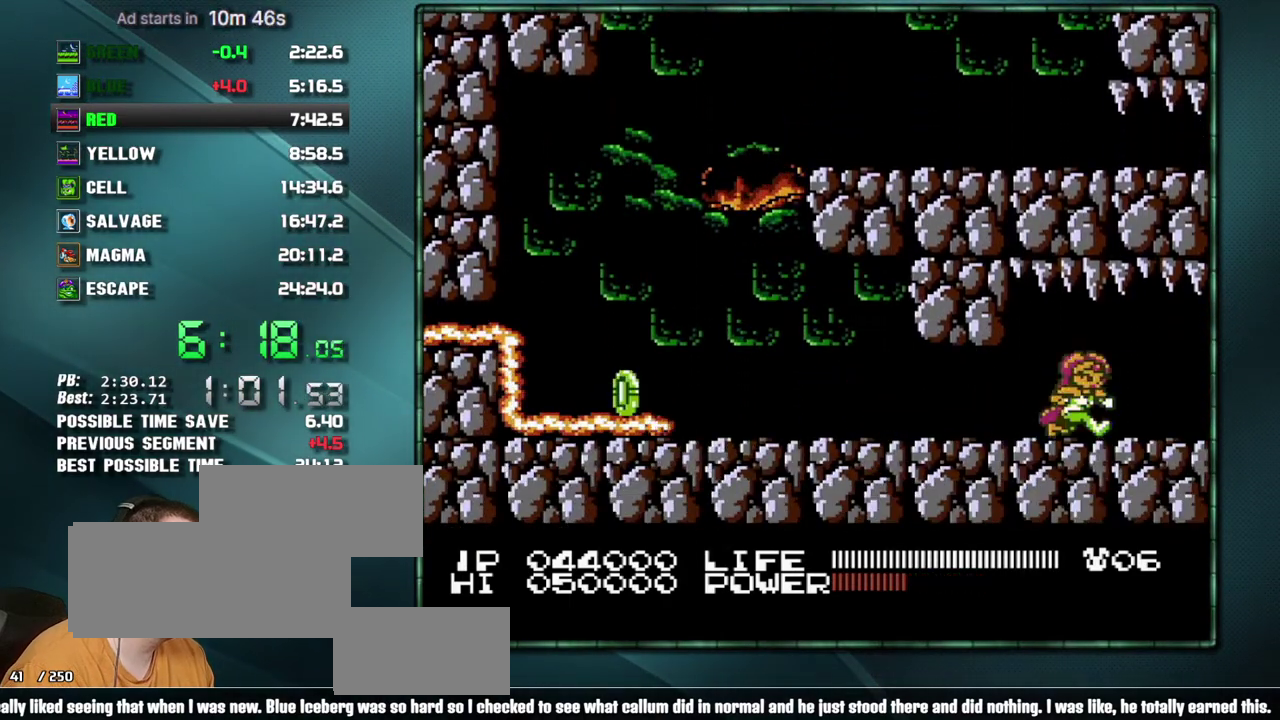
{"buttons": ["DPAD_RIGHT"], "events": []}
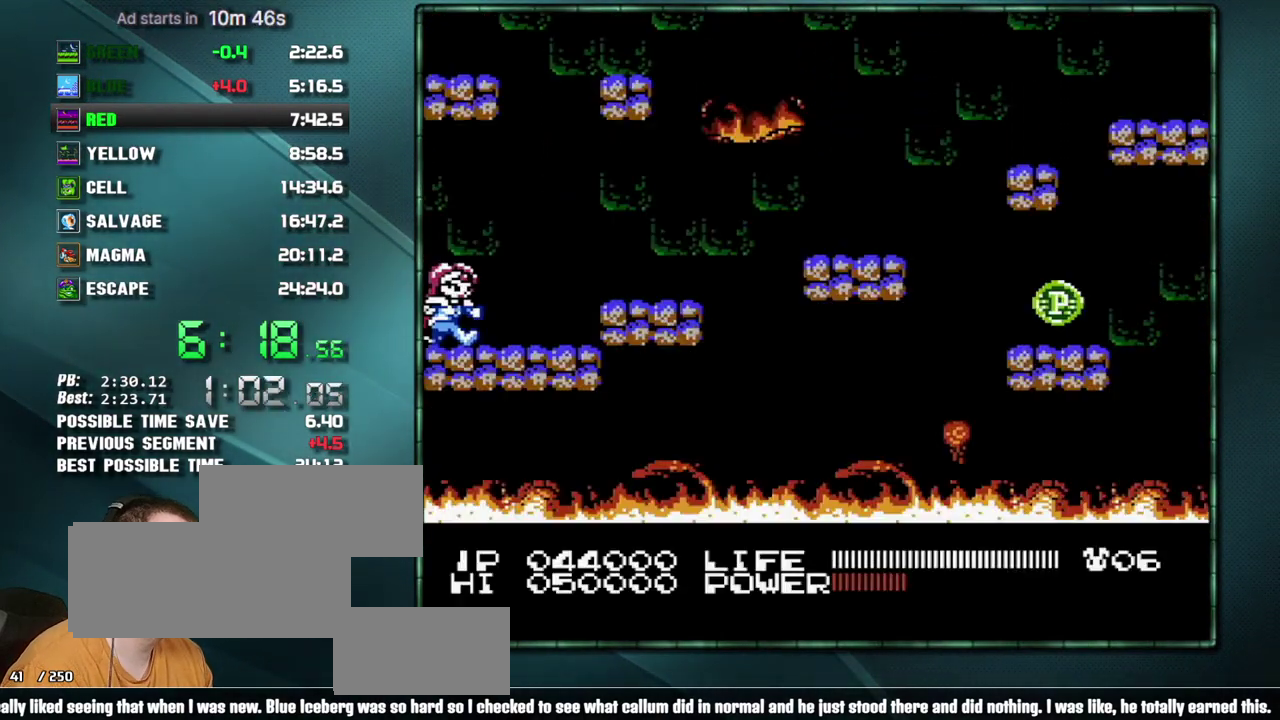
{"buttons": ["DPAD_RIGHT"], "events": [[317, "A", "down"], [383, "A", "up"]]}
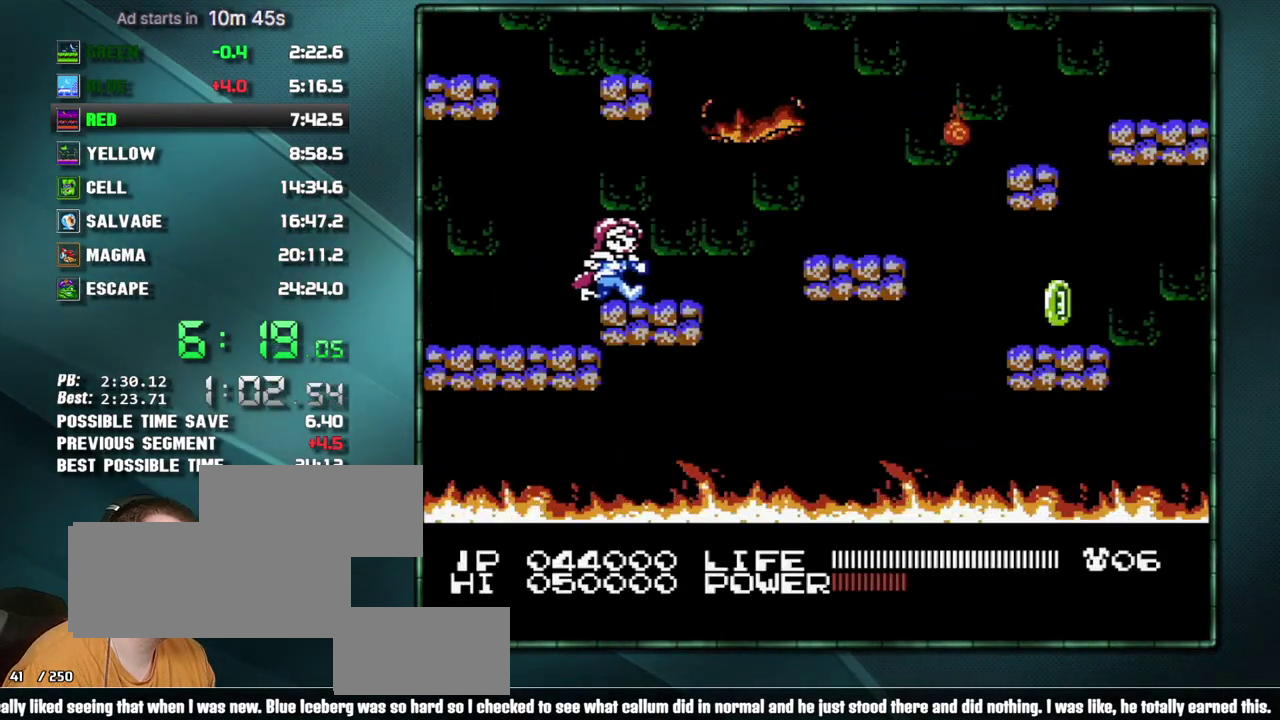
{"buttons": ["DPAD_RIGHT"], "events": [[167, "A", "down"], [283, "A", "up"]]}
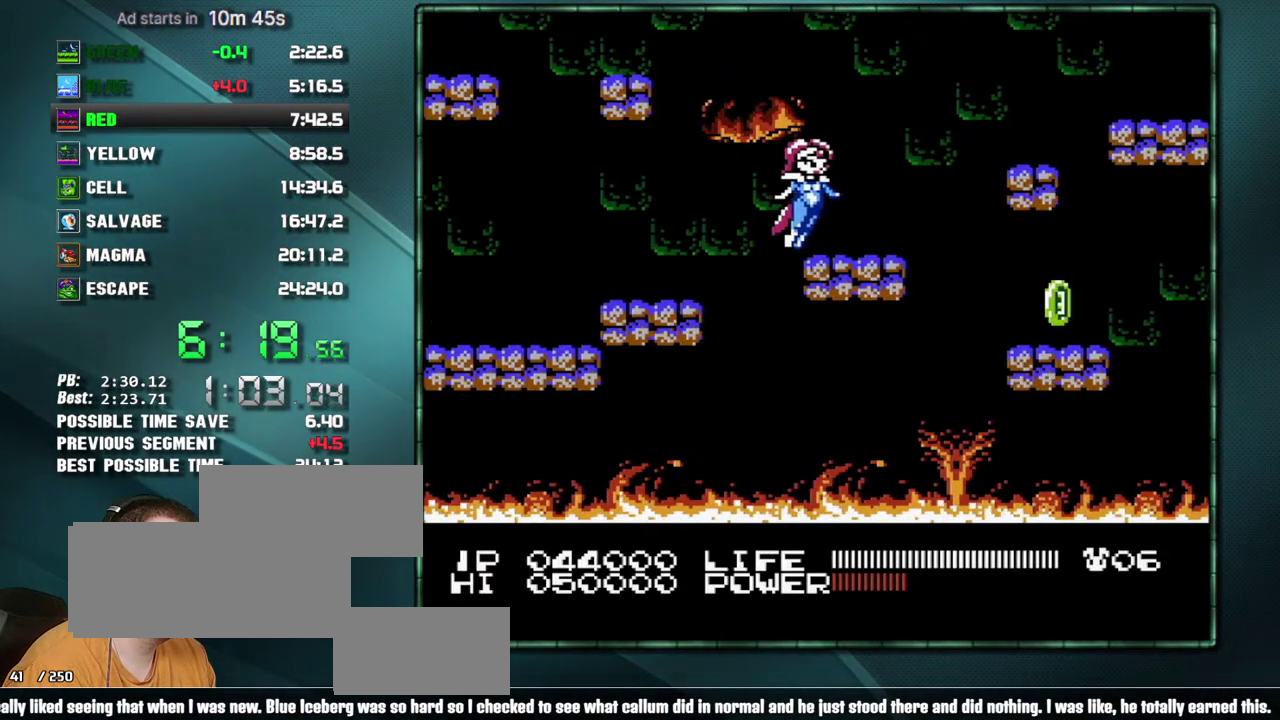
{"buttons": ["DPAD_RIGHT"], "events": []}
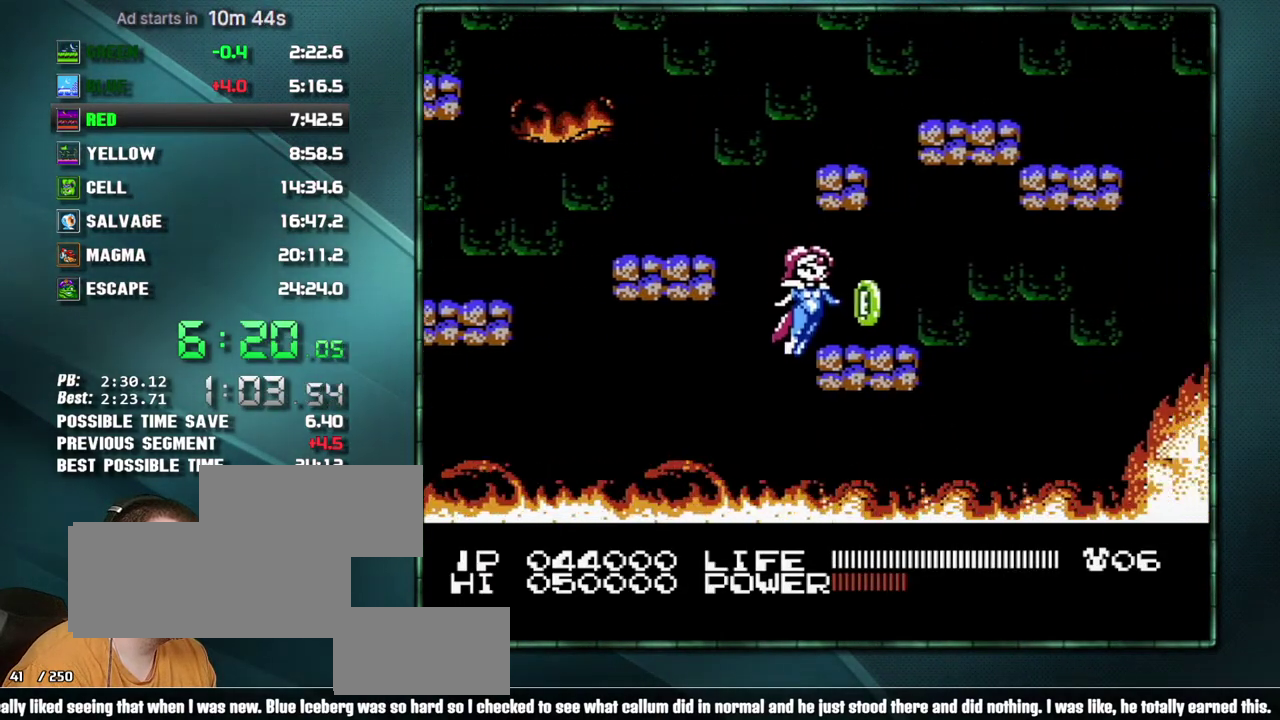
{"buttons": ["DPAD_LEFT"], "events": [[100, "DPAD_RIGHT", "up"], [200, "DPAD_LEFT", "down"], [350, "A", "down"], [450, "A", "up"]]}
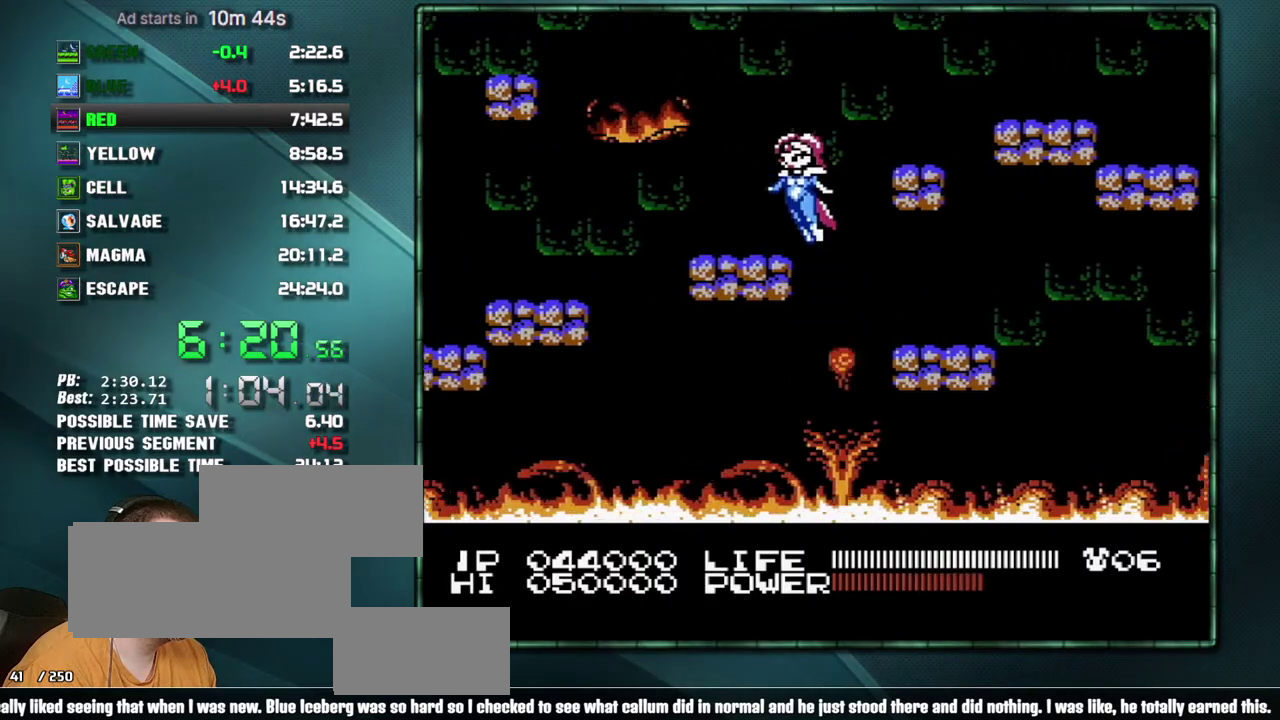
{"buttons": ["A", "DPAD_RIGHT"], "events": [[133, "DPAD_LEFT", "up"], [200, "SELECT", "down"], [250, "SELECT", "up"], [383, "DPAD_RIGHT", "down"], [450, "A", "down"]]}
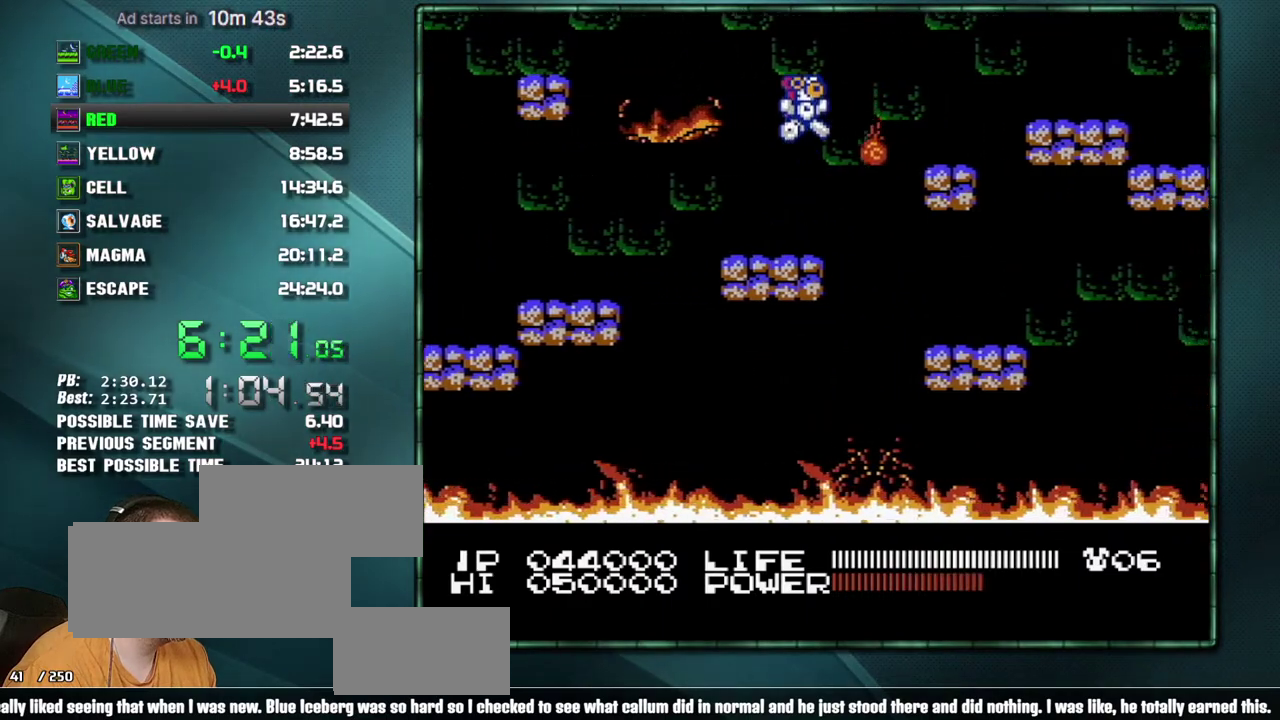
{"buttons": ["DPAD_RIGHT"], "events": [[200, "A", "up"], [383, "A", "down"], [483, "A", "up"]]}
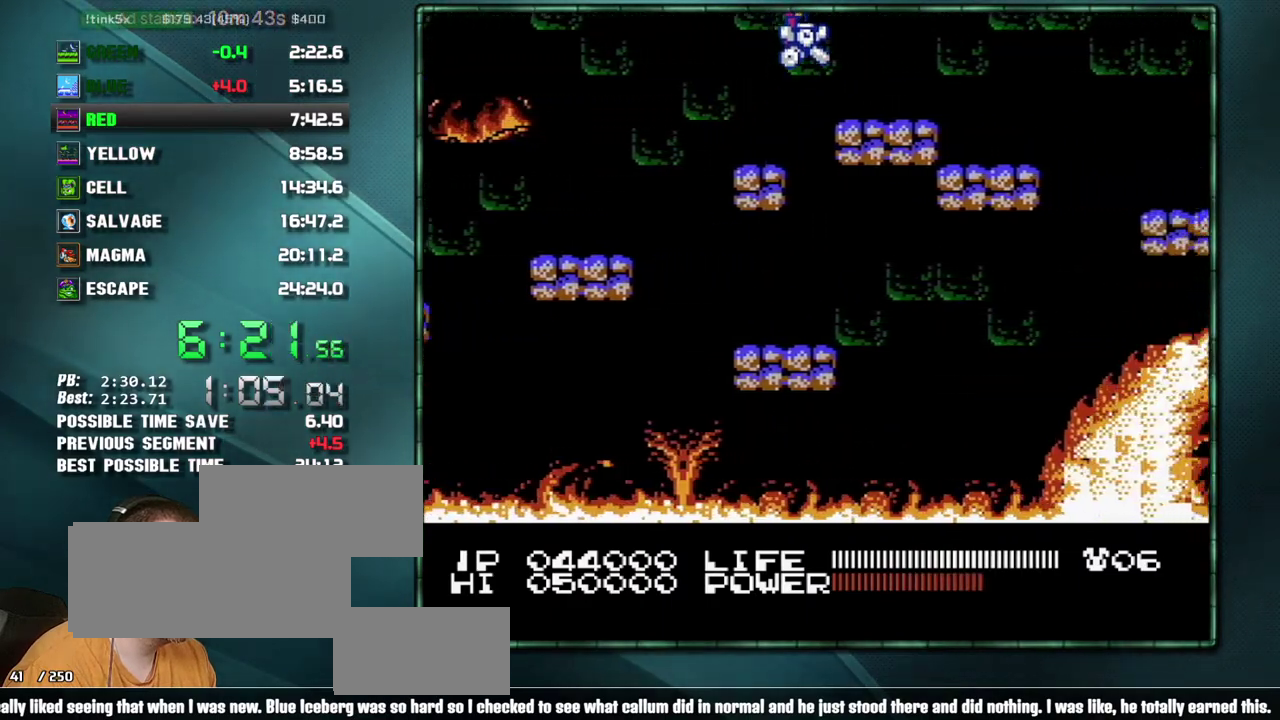
{"buttons": ["DPAD_RIGHT"], "events": []}
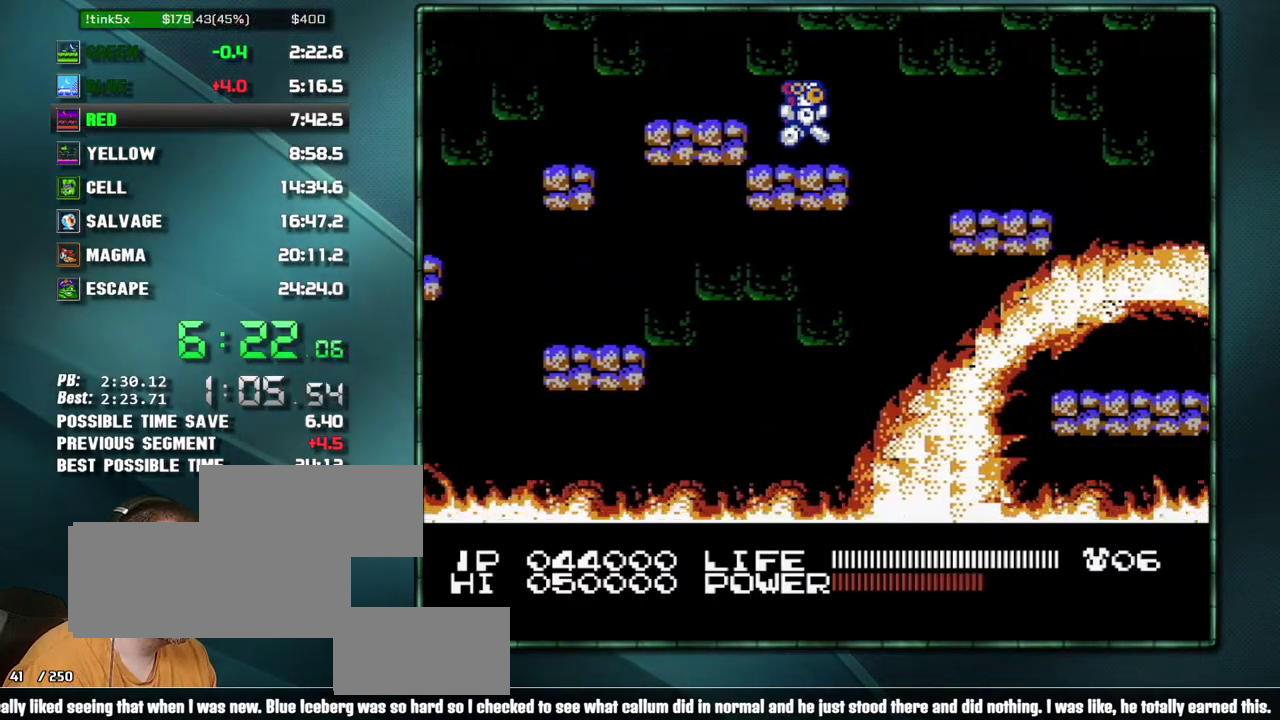
{"buttons": ["DPAD_RIGHT"], "events": [[100, "A", "down"], [167, "A", "up"]]}
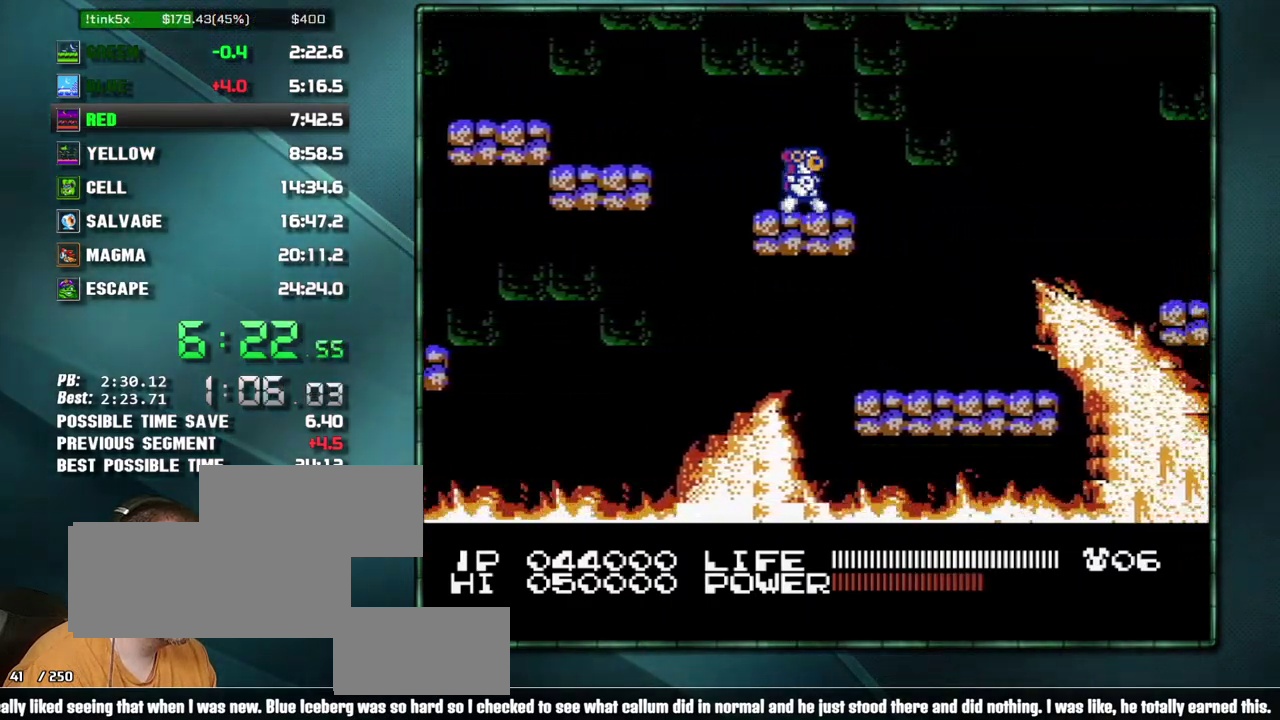
{"buttons": [], "events": [[383, "DPAD_RIGHT", "up"]]}
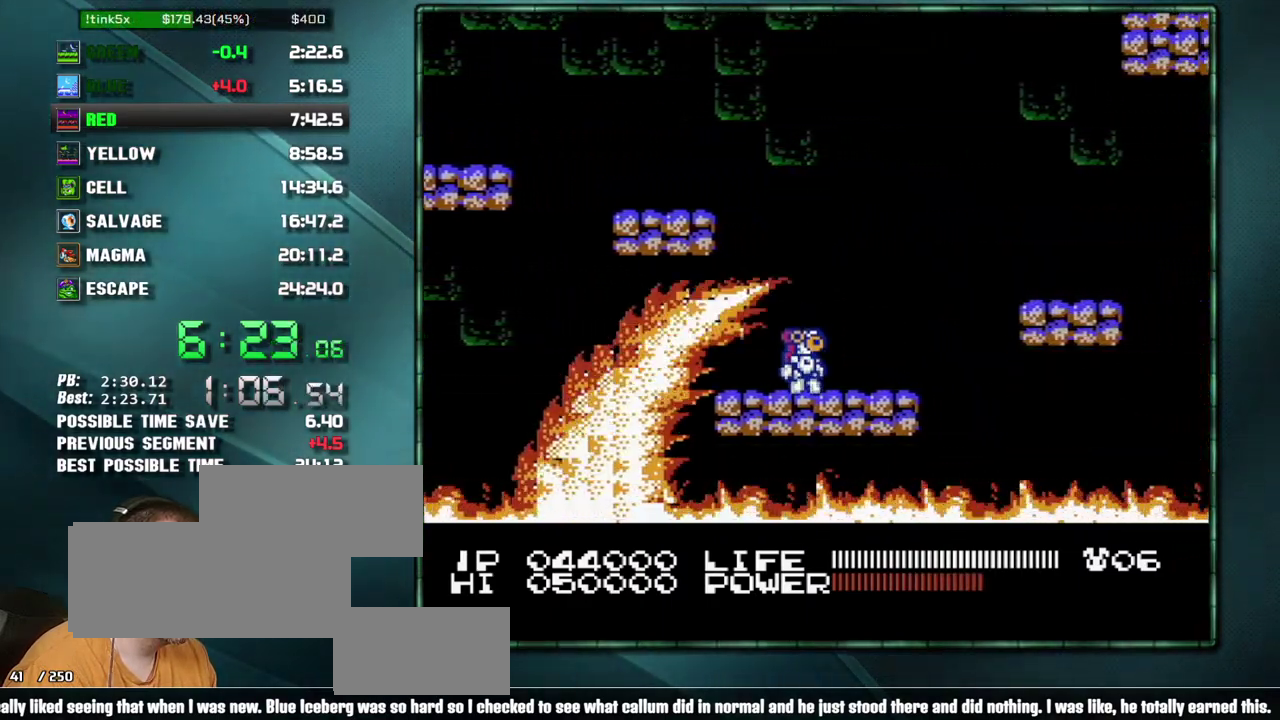
{"buttons": [], "events": [[100, "A", "down"], [167, "A", "up"]]}
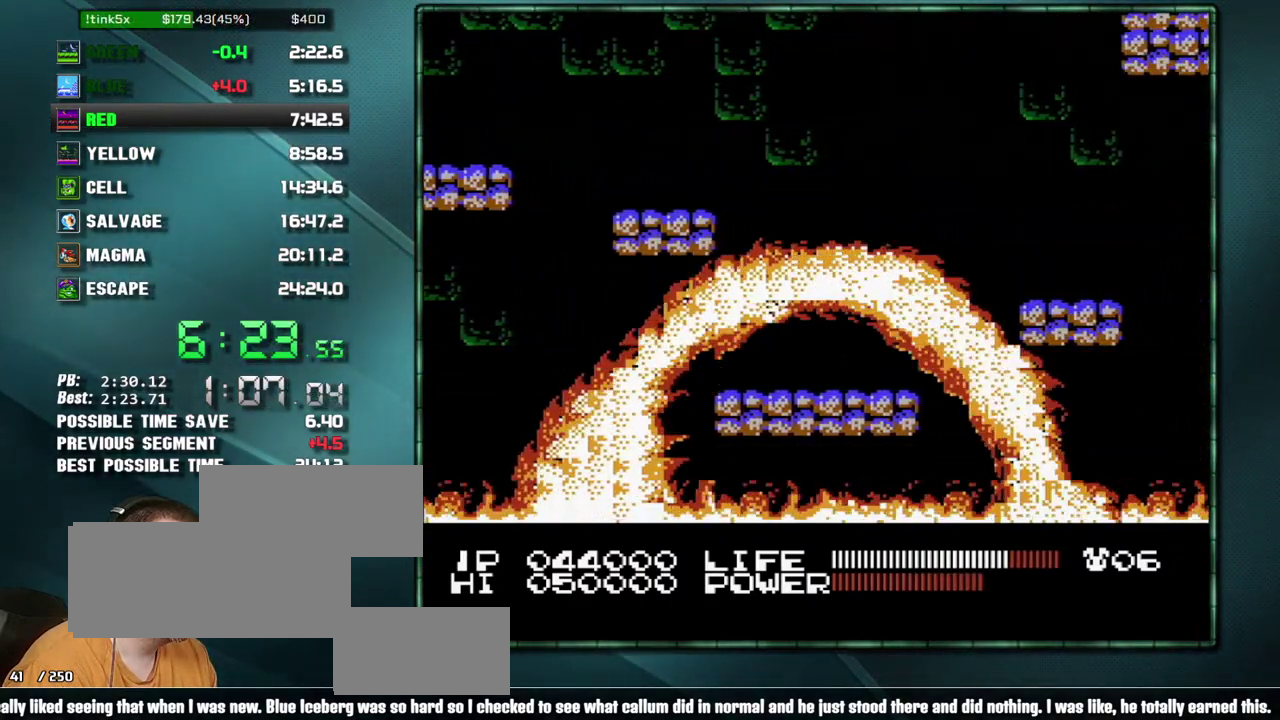
{"buttons": [], "events": [[67, "A", "down"], [133, "A", "up"]]}
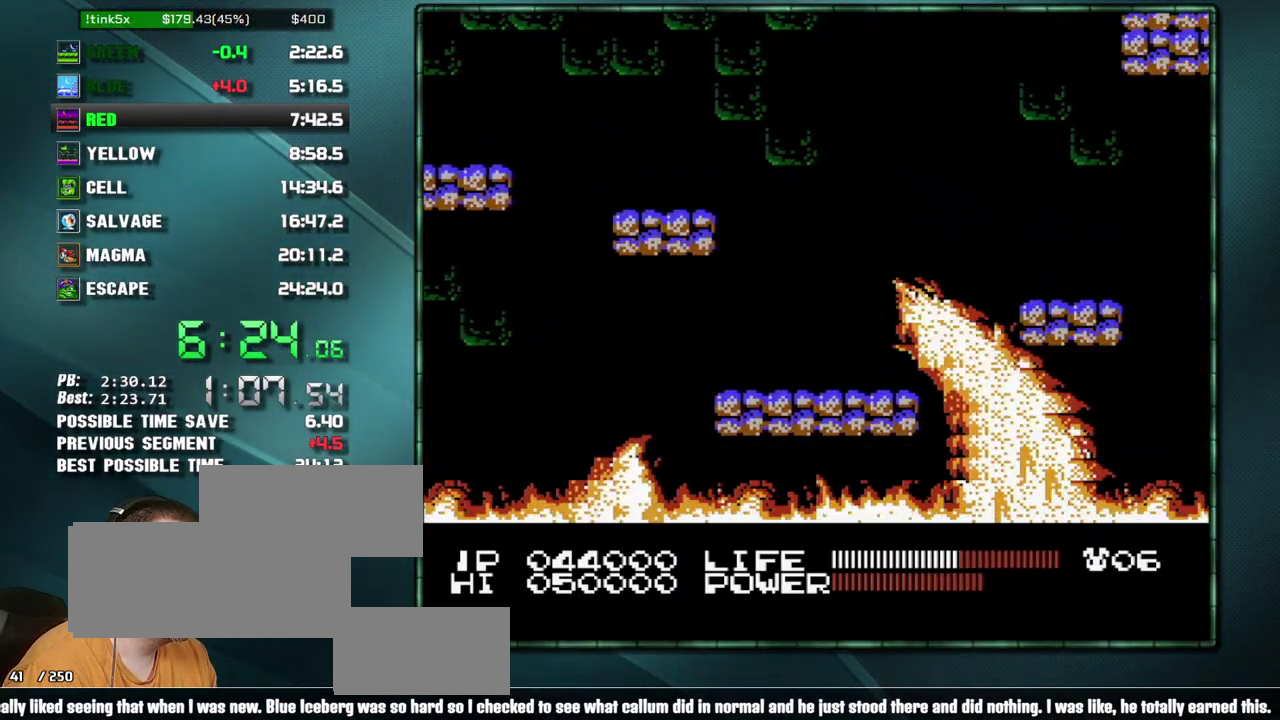
{"buttons": ["A"], "events": [[500, "A", "down"]]}
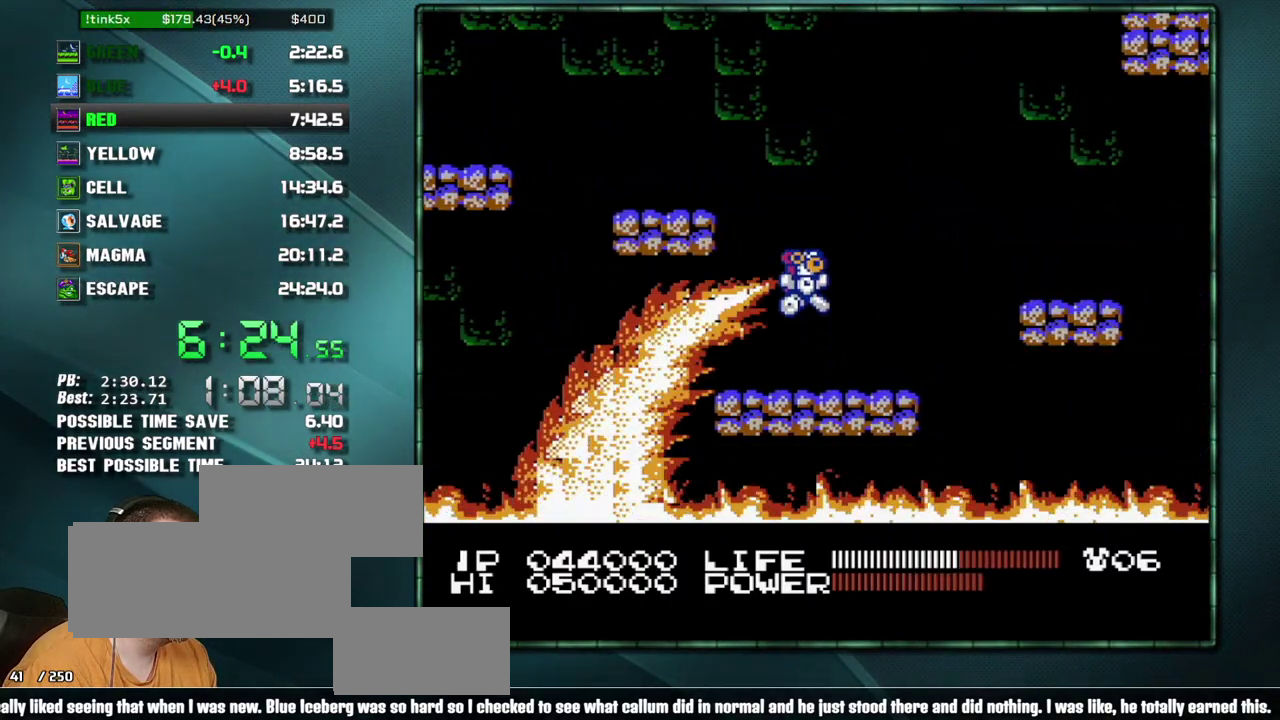
{"buttons": ["A"], "events": [[67, "A", "up"], [450, "A", "down"]]}
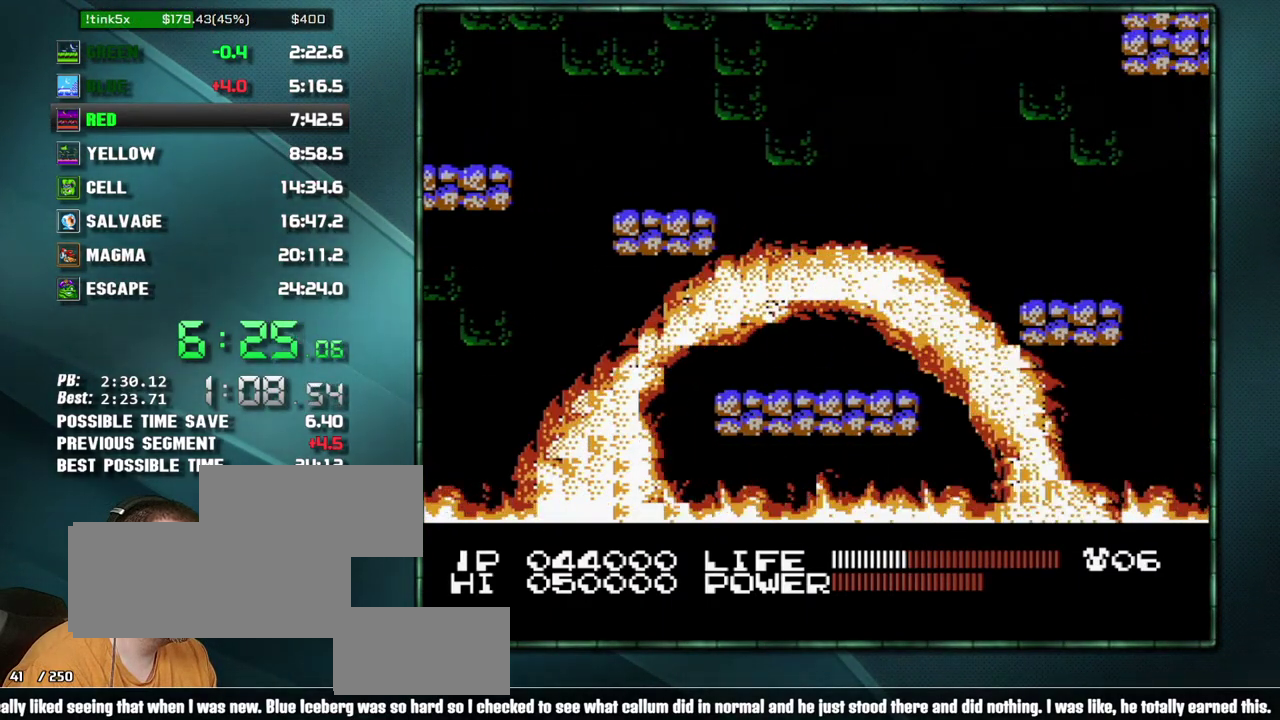
{"buttons": ["DPAD_RIGHT"], "events": [[33, "A", "up"], [383, "DPAD_RIGHT", "down"]]}
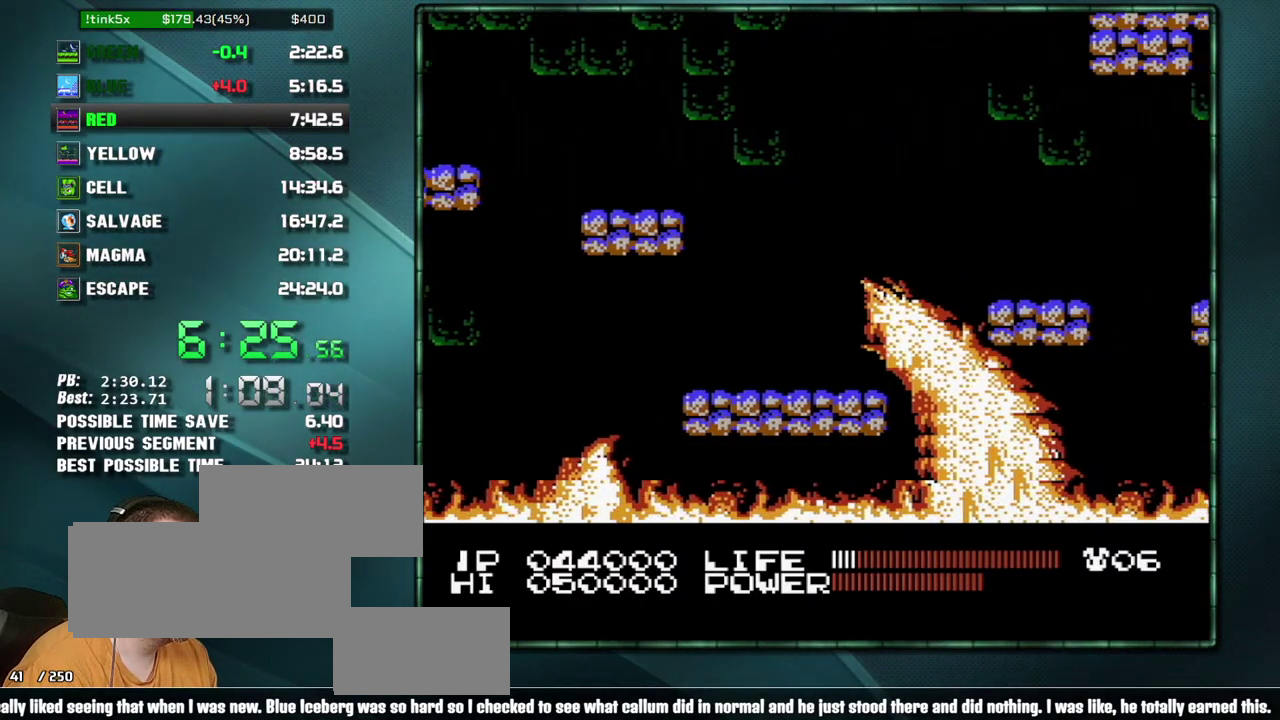
{"buttons": ["DPAD_RIGHT"], "events": [[167, "A", "down"], [383, "A", "up"]]}
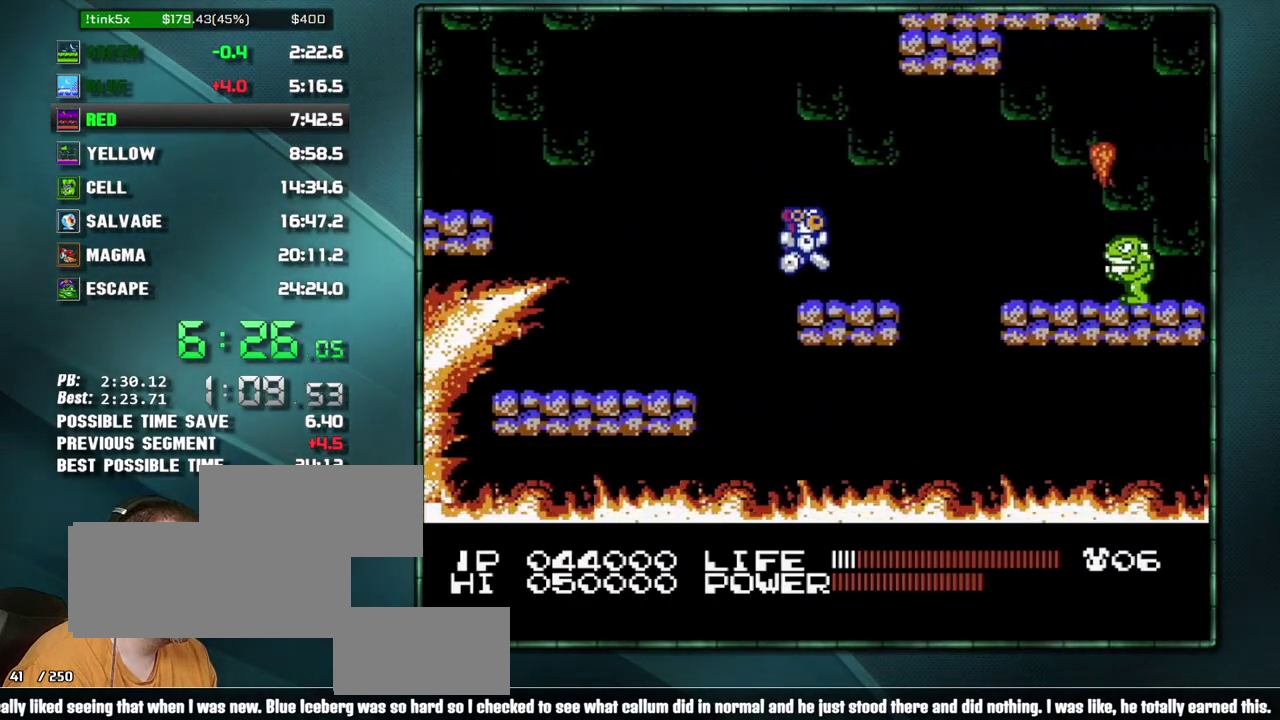
{"buttons": ["DPAD_RIGHT"], "events": [[167, "A", "down"], [383, "A", "up"]]}
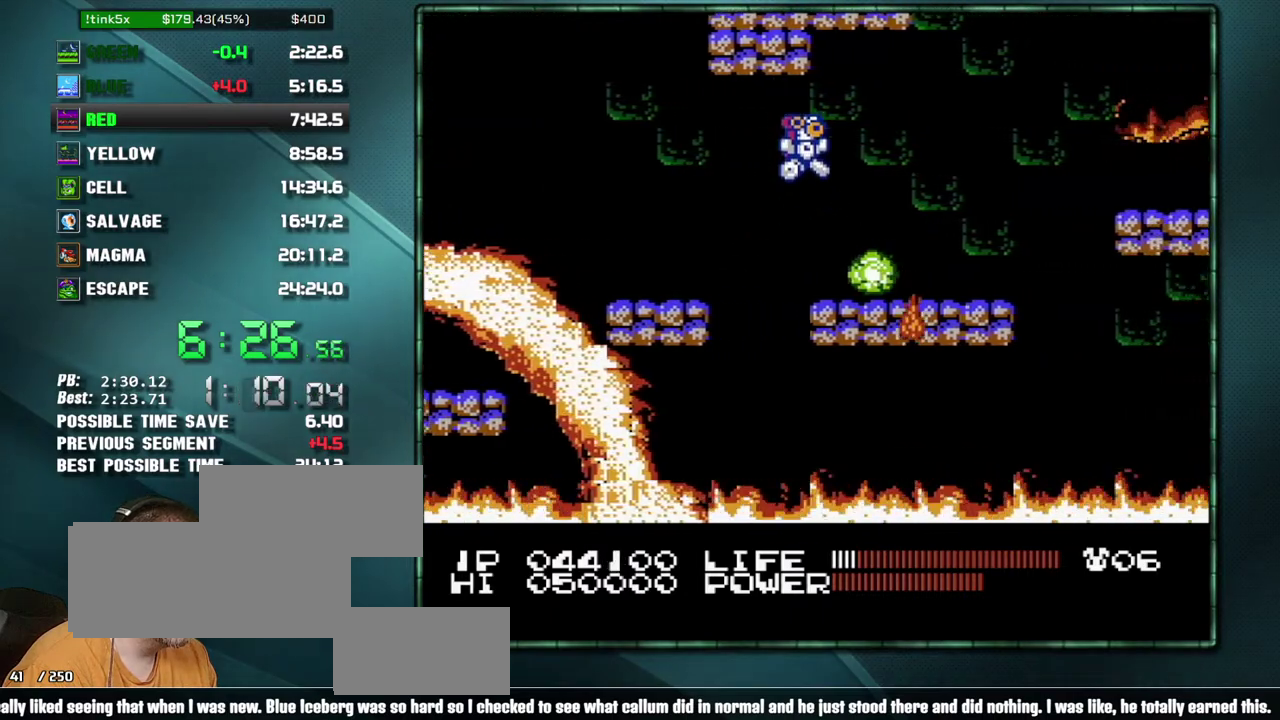
{"buttons": ["A", "DPAD_RIGHT"], "events": [[483, "A", "down"]]}
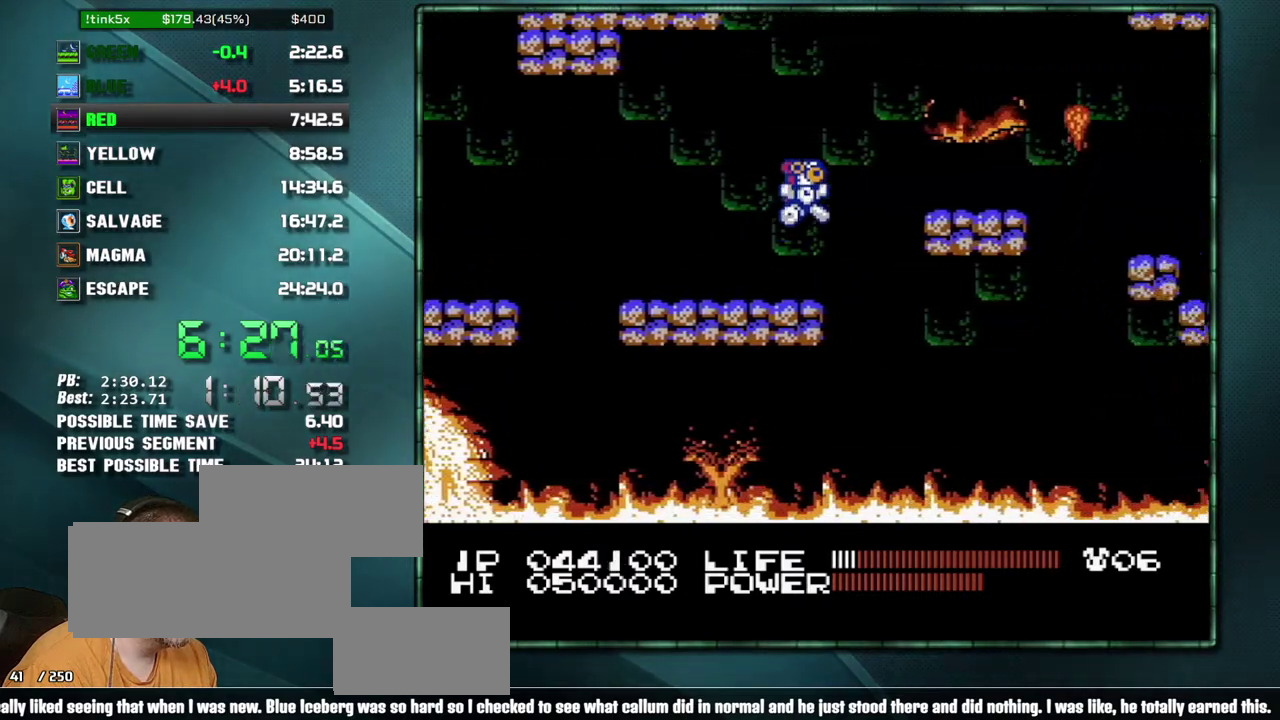
{"buttons": ["A", "DPAD_RIGHT"], "events": [[167, "A", "up"], [467, "A", "down"]]}
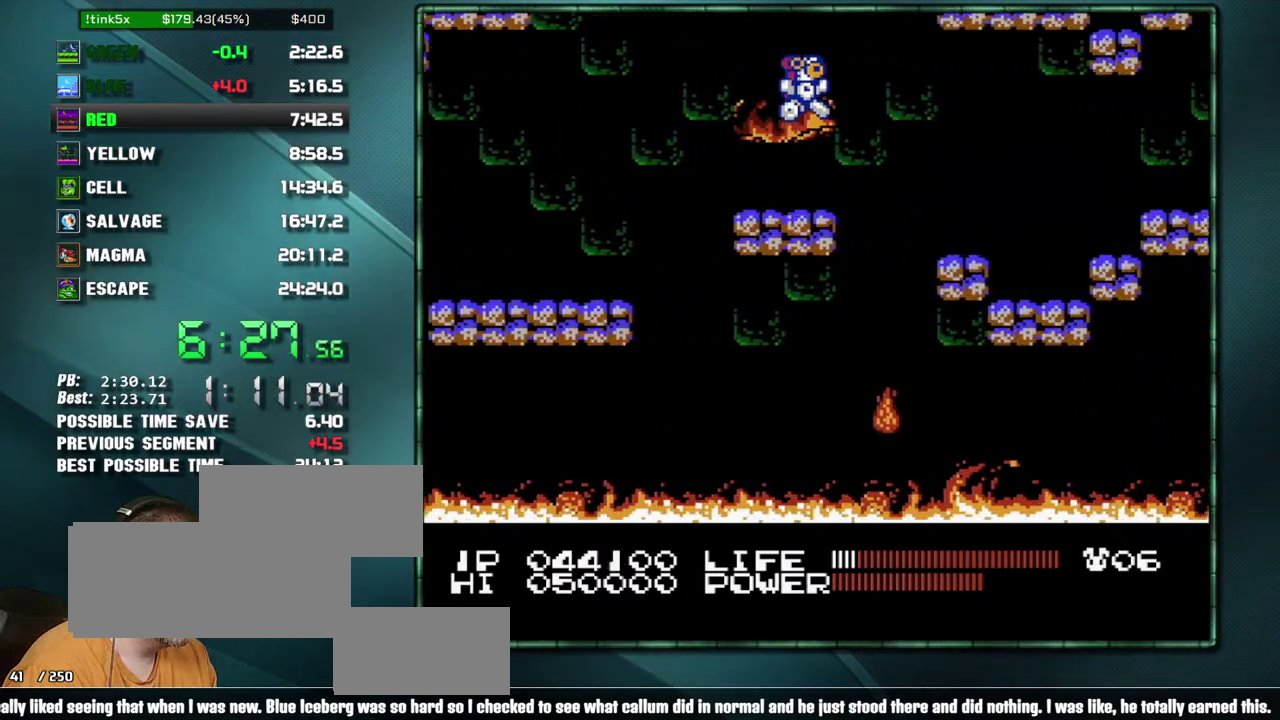
{"buttons": ["A", "DPAD_RIGHT"], "events": [[100, "A", "up"], [467, "A", "down"]]}
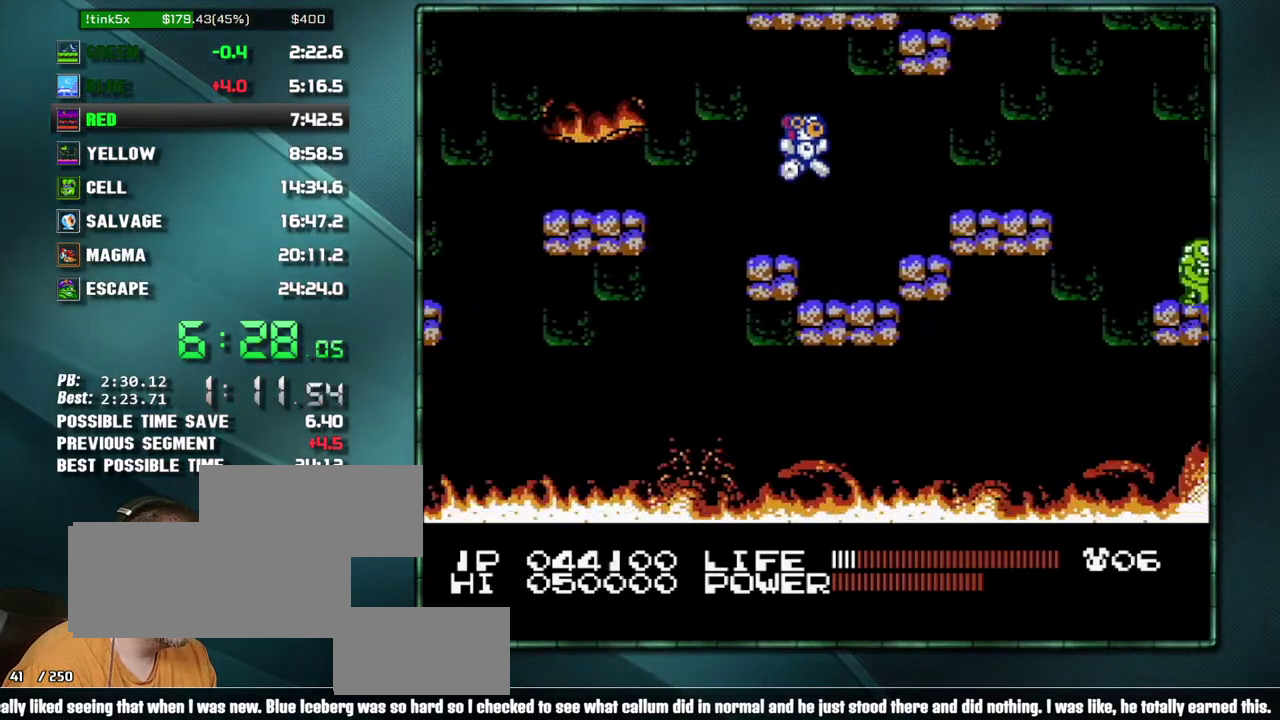
{"buttons": ["DPAD_RIGHT"], "events": [[33, "A", "up"]]}
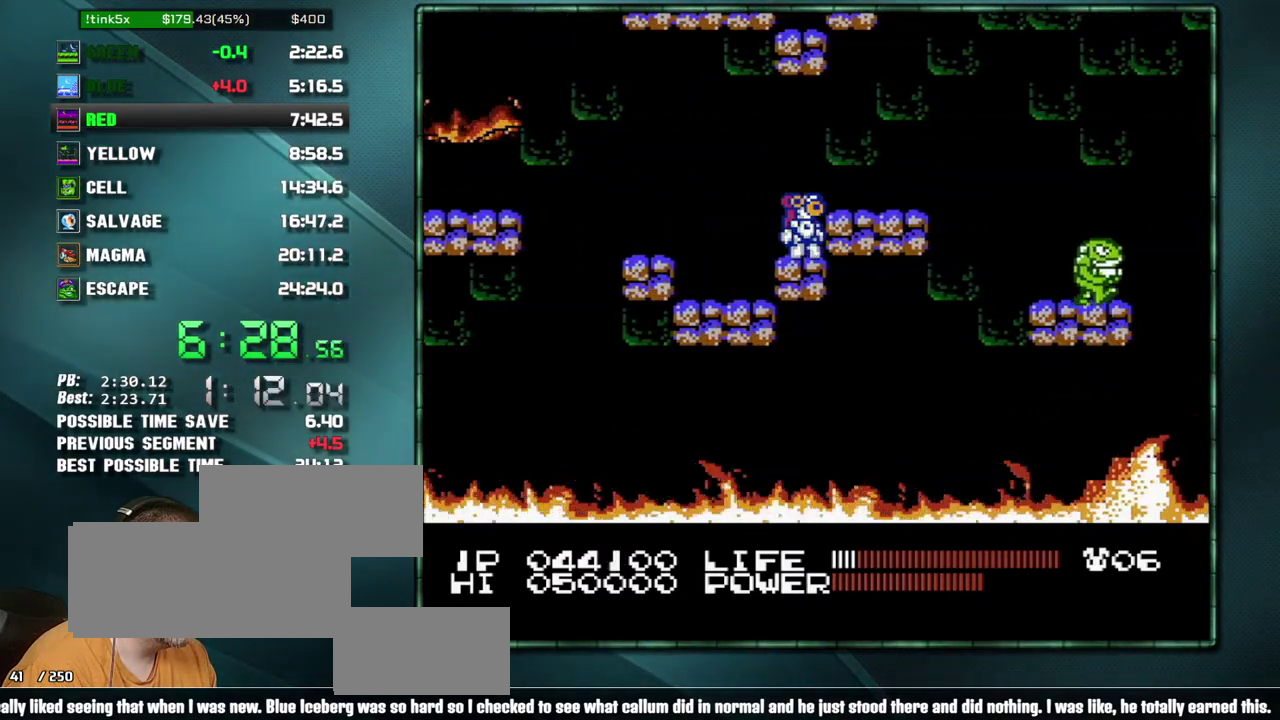
{"buttons": ["A", "B", "DPAD_RIGHT"]}
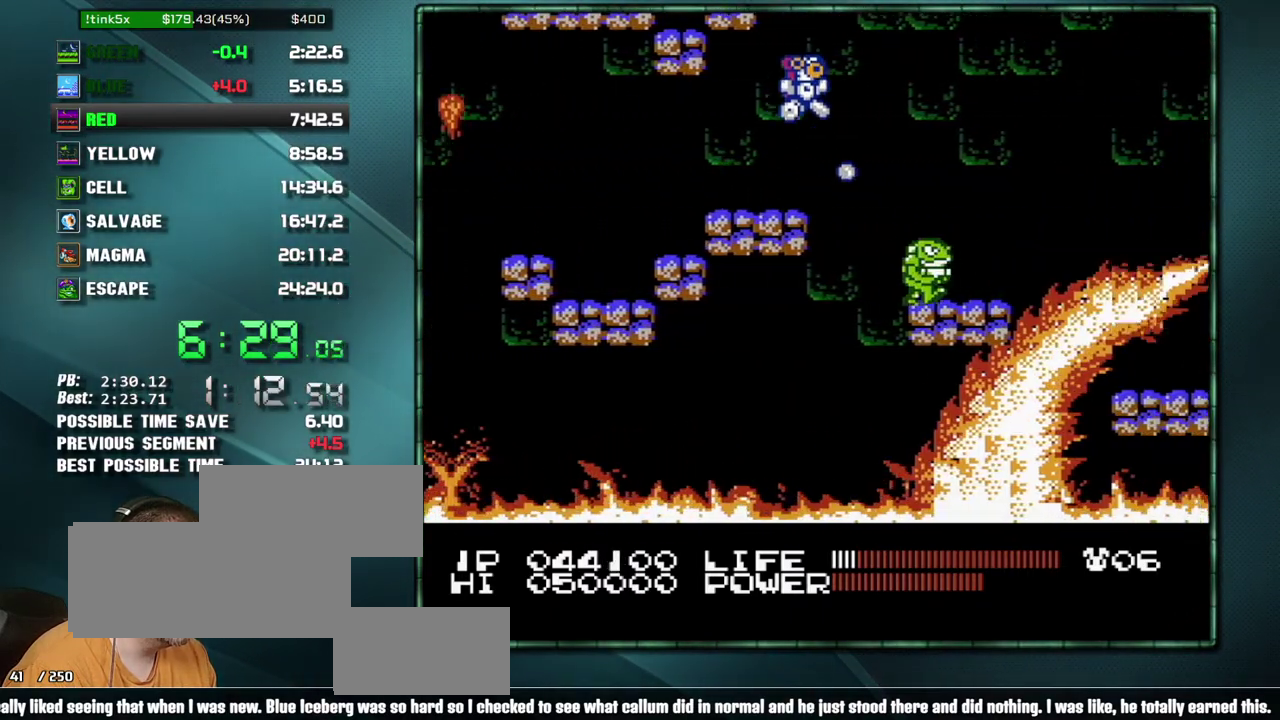
{"buttons": ["DPAD_RIGHT"]}
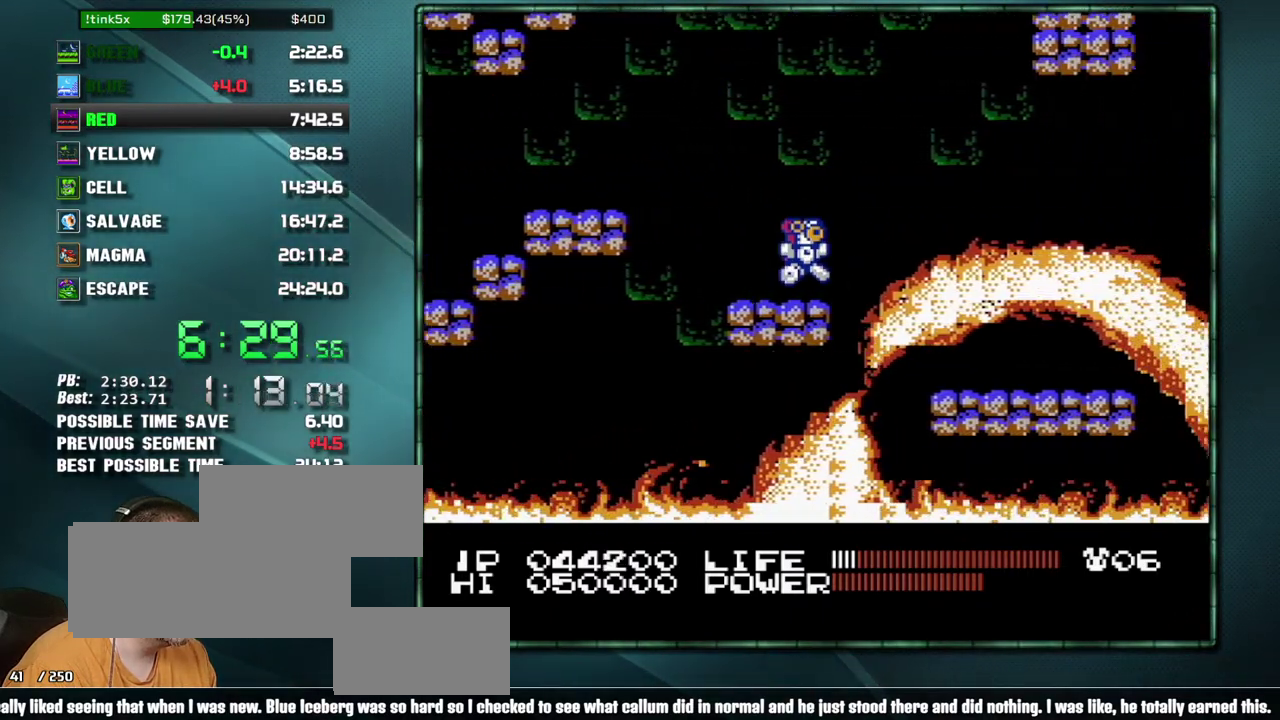
{"buttons": ["DPAD_RIGHT"], "events": [[133, "A", "down"], [250, "A", "up"]]}
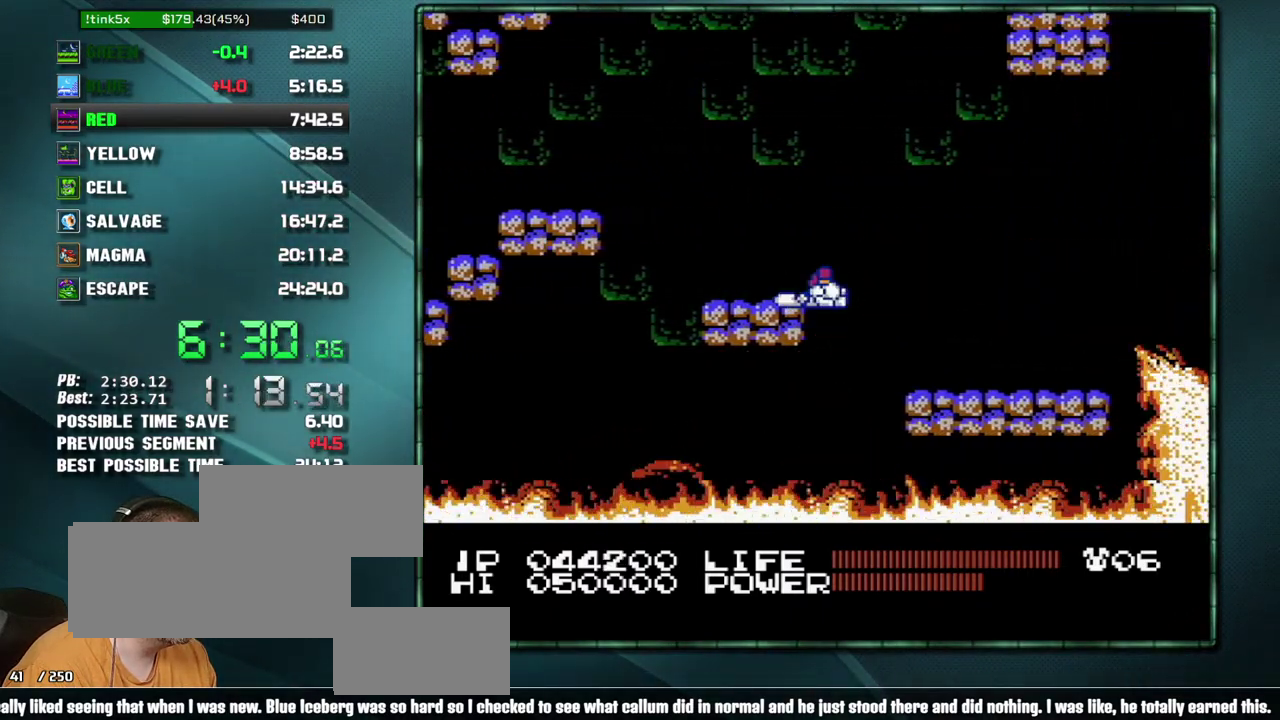
{"buttons": [], "events": [[67, "DPAD_RIGHT", "up"]]}